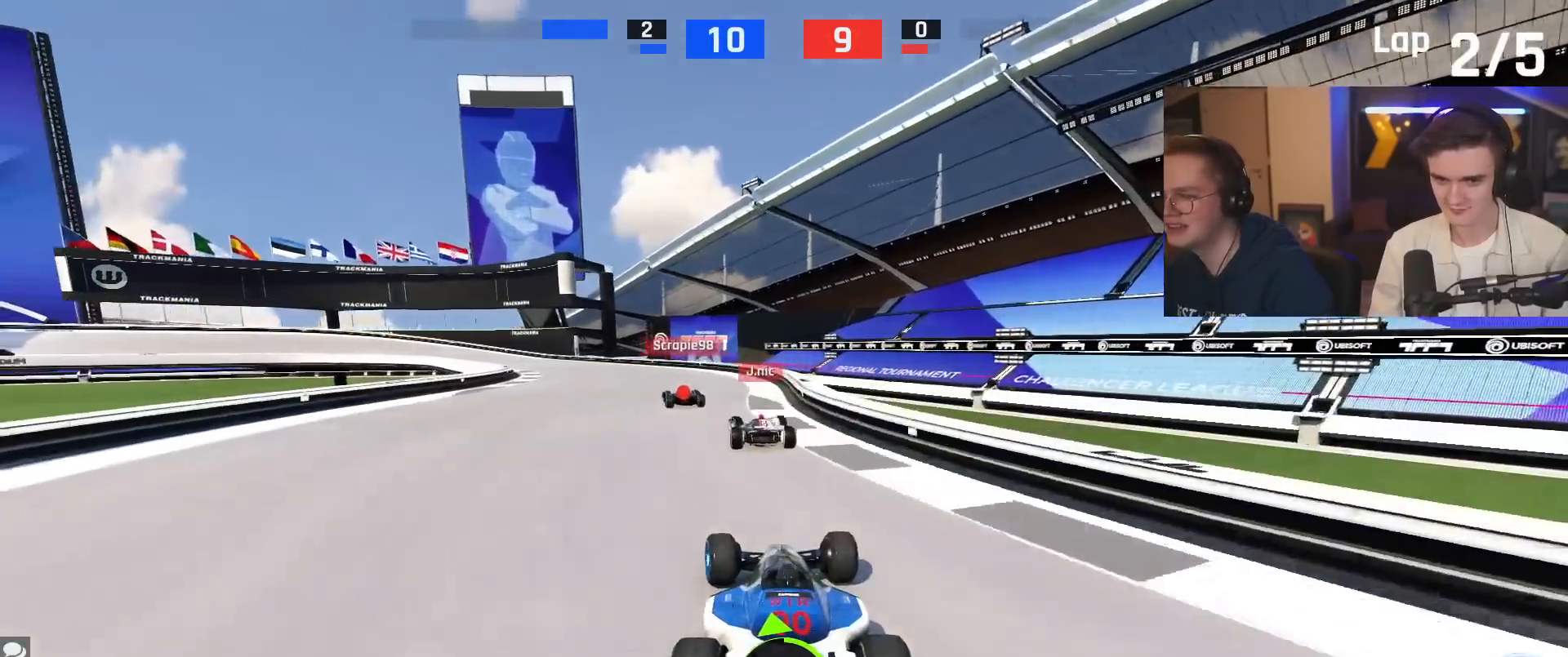
Gameplay with keyboard; each line is a JSON object with the keys held at the frame after it. "events" lists presses ("down") and releases ("up") of "brake", "down", "left", "right" and "up" between this image and that frame as [ms after this image, input, new state], when the widget could be followed in between. No other keys are recorded. Mouse input is not recorded. Key names are as the overlay labels them; some are game actions (e.g. jump) rather than physical keys.
{"keys": ["left", "up"], "events": [[66, "left", "down"]]}
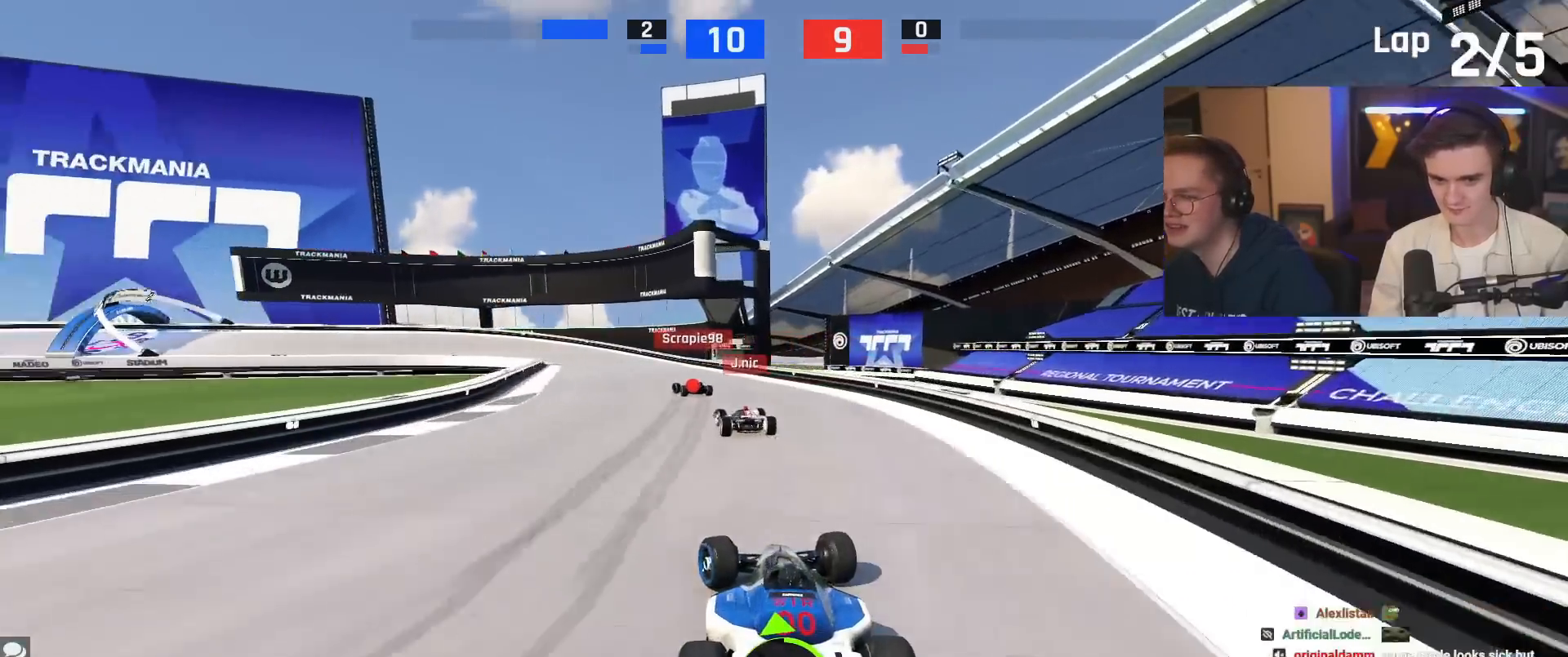
{"keys": ["brake", "left", "up"], "events": [[134, "left", "up"], [184, "brake", "down"], [234, "left", "down"], [417, "left", "up"], [501, "left", "down"]]}
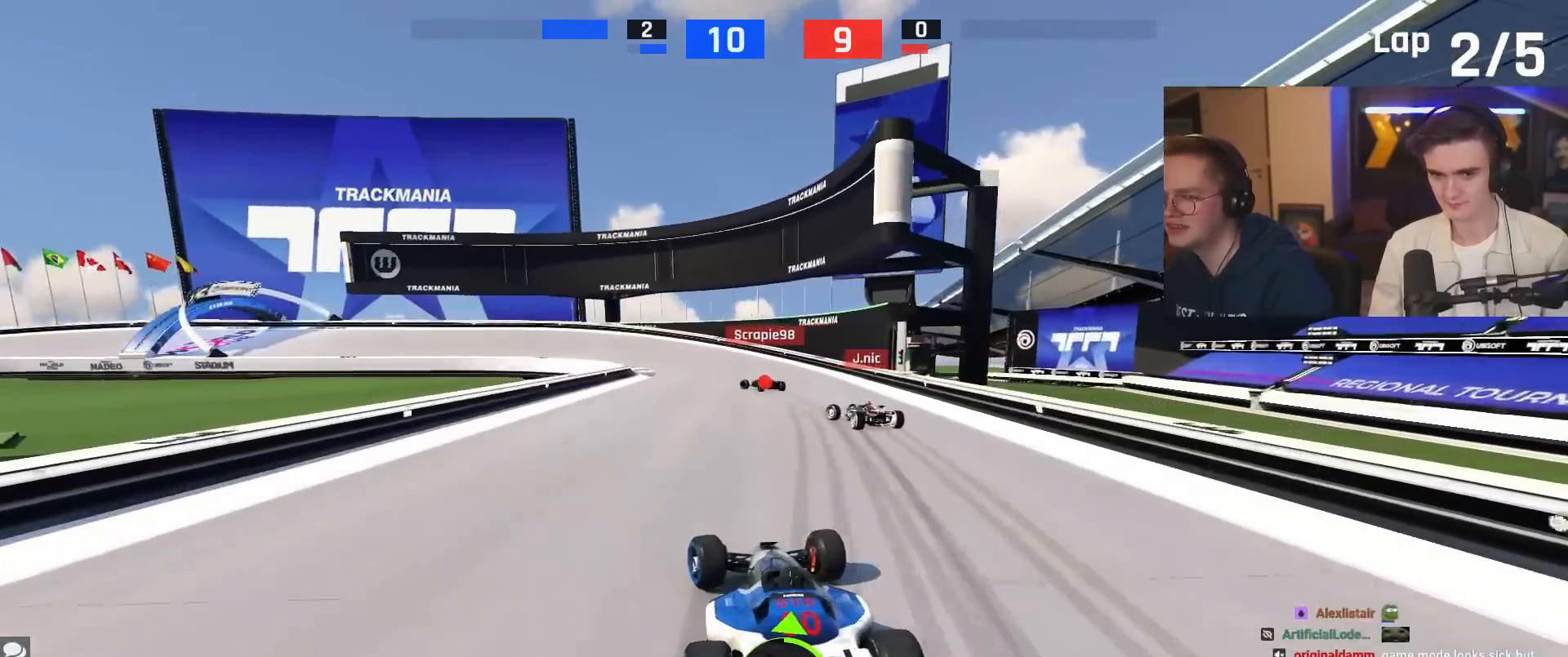
{"keys": ["left", "up"], "events": [[484, "brake", "up"]]}
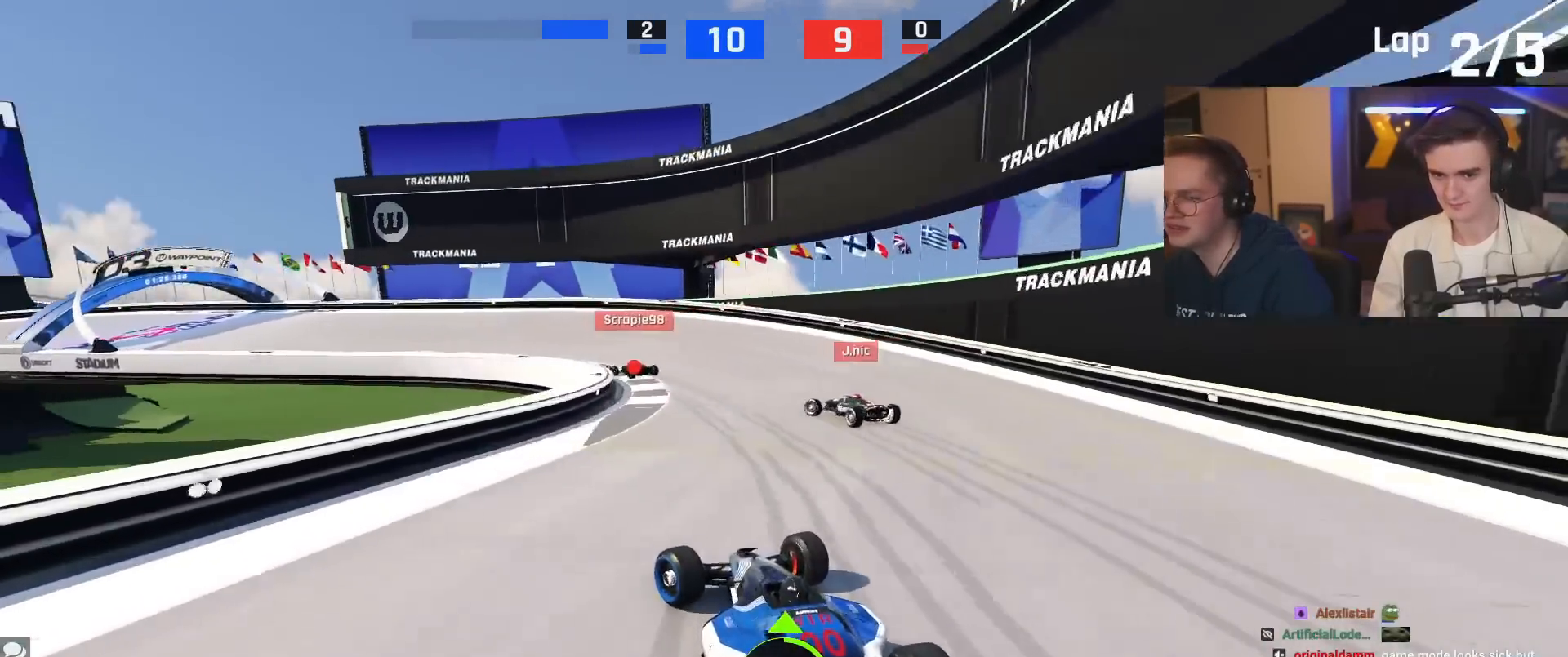
{"keys": ["left", "up"], "events": []}
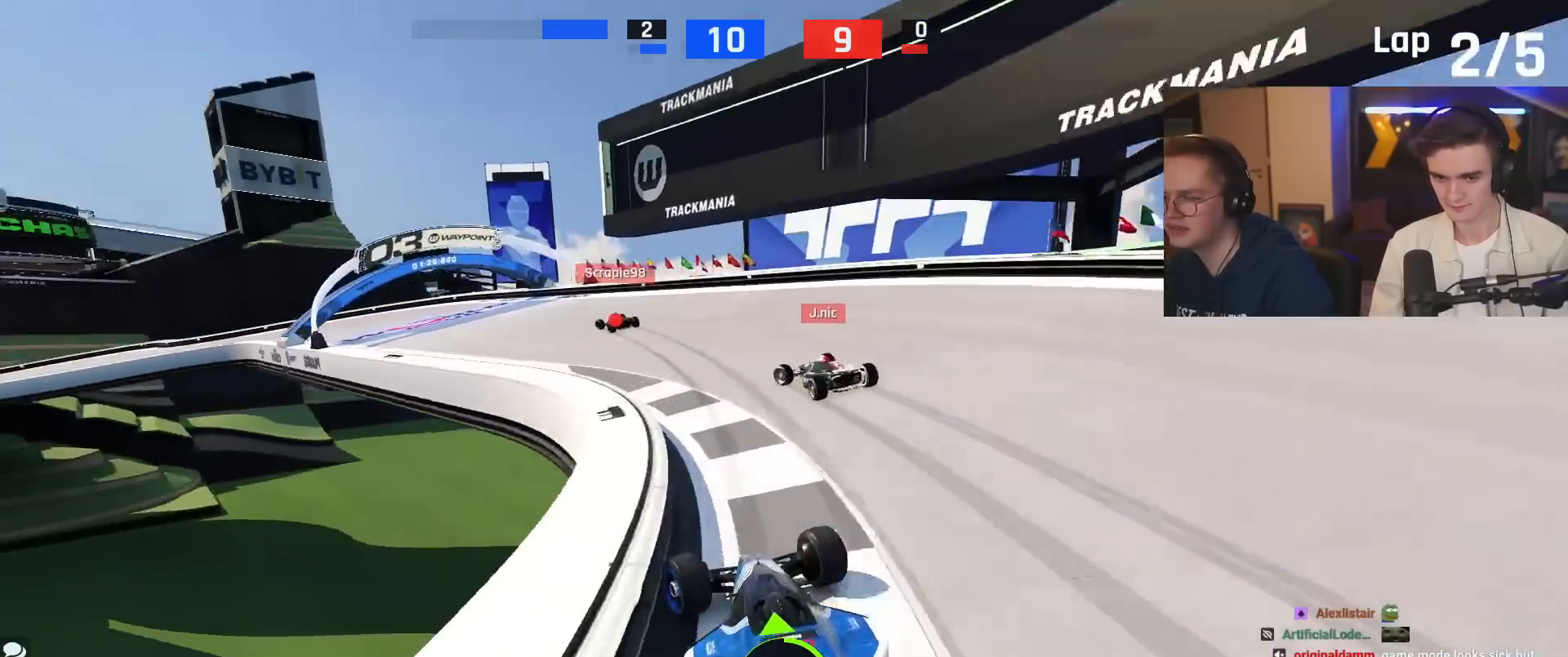
{"keys": ["left", "up"], "events": []}
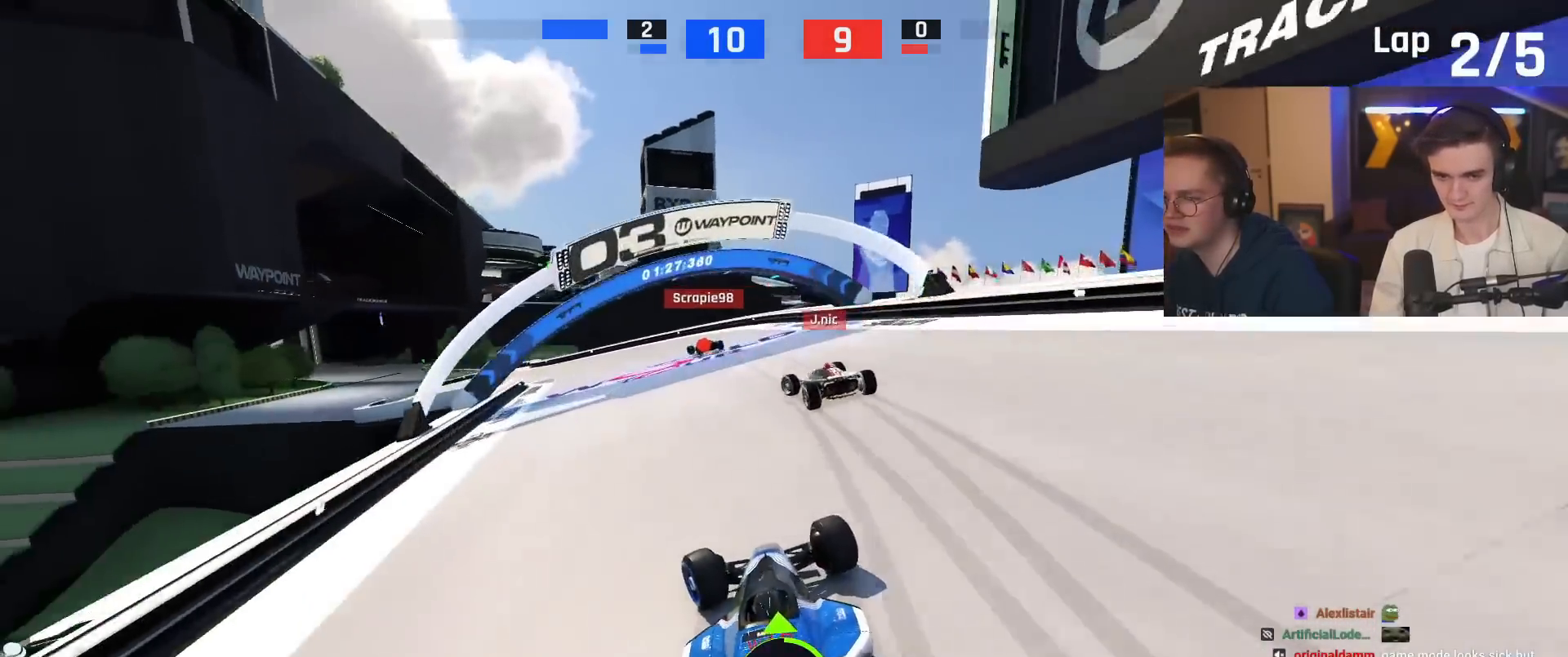
{"keys": ["left", "up"], "events": []}
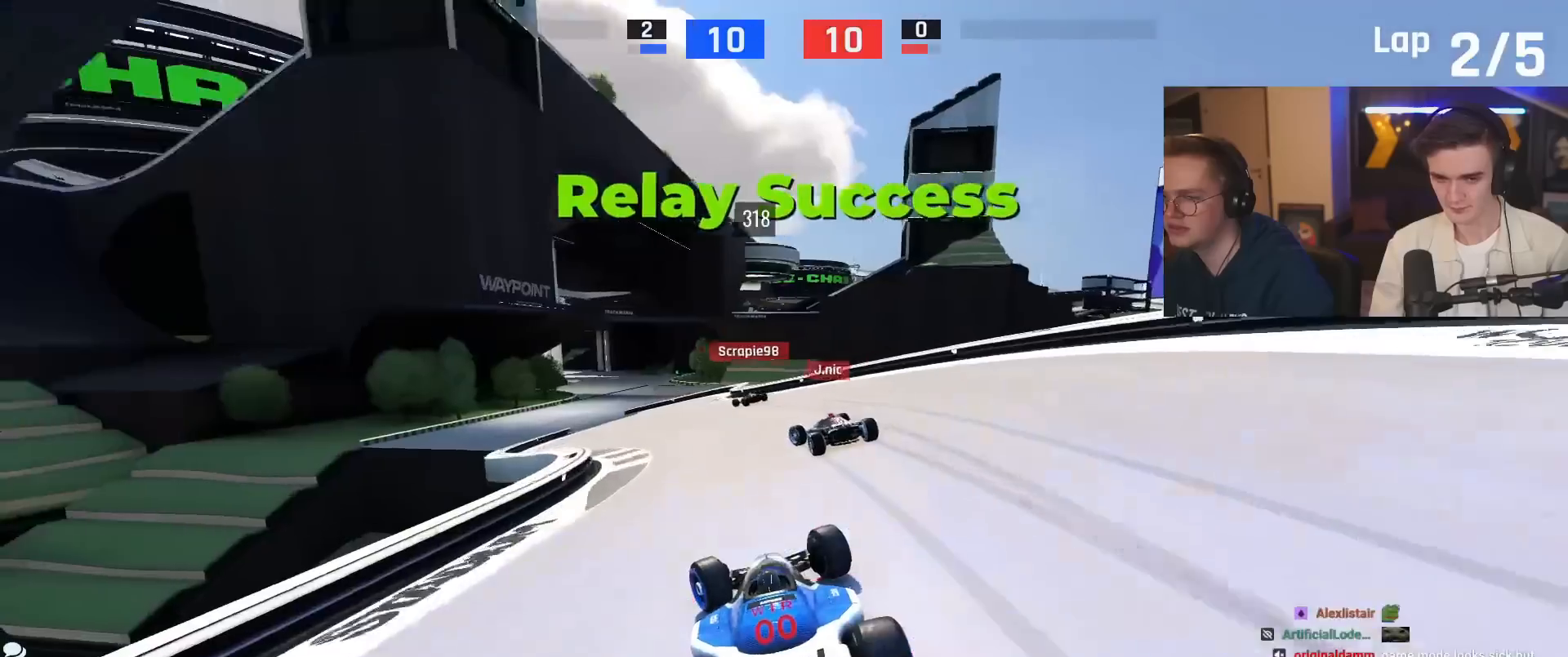
{"keys": ["left", "up"], "events": [[134, "left", "up"], [417, "left", "down"]]}
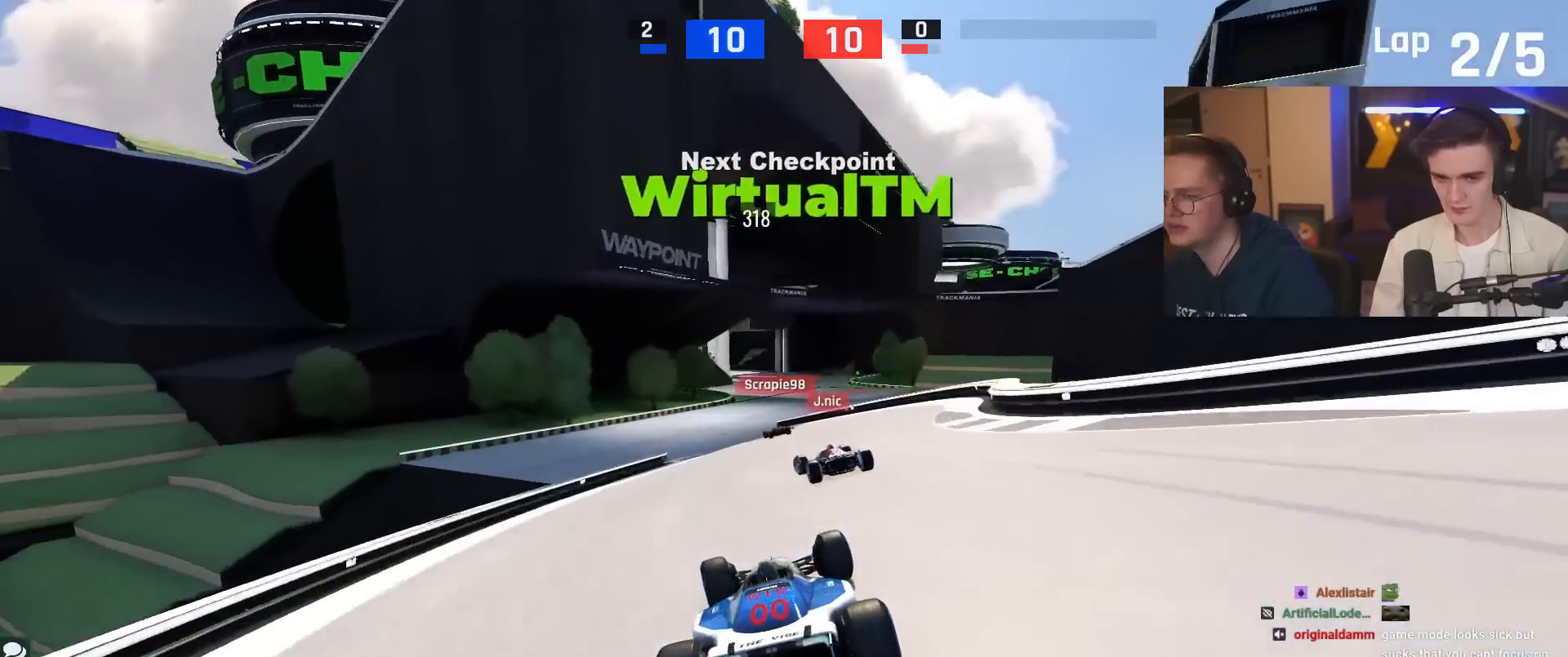
{"keys": ["right", "up"], "events": [[16, "left", "up"], [383, "right", "down"]]}
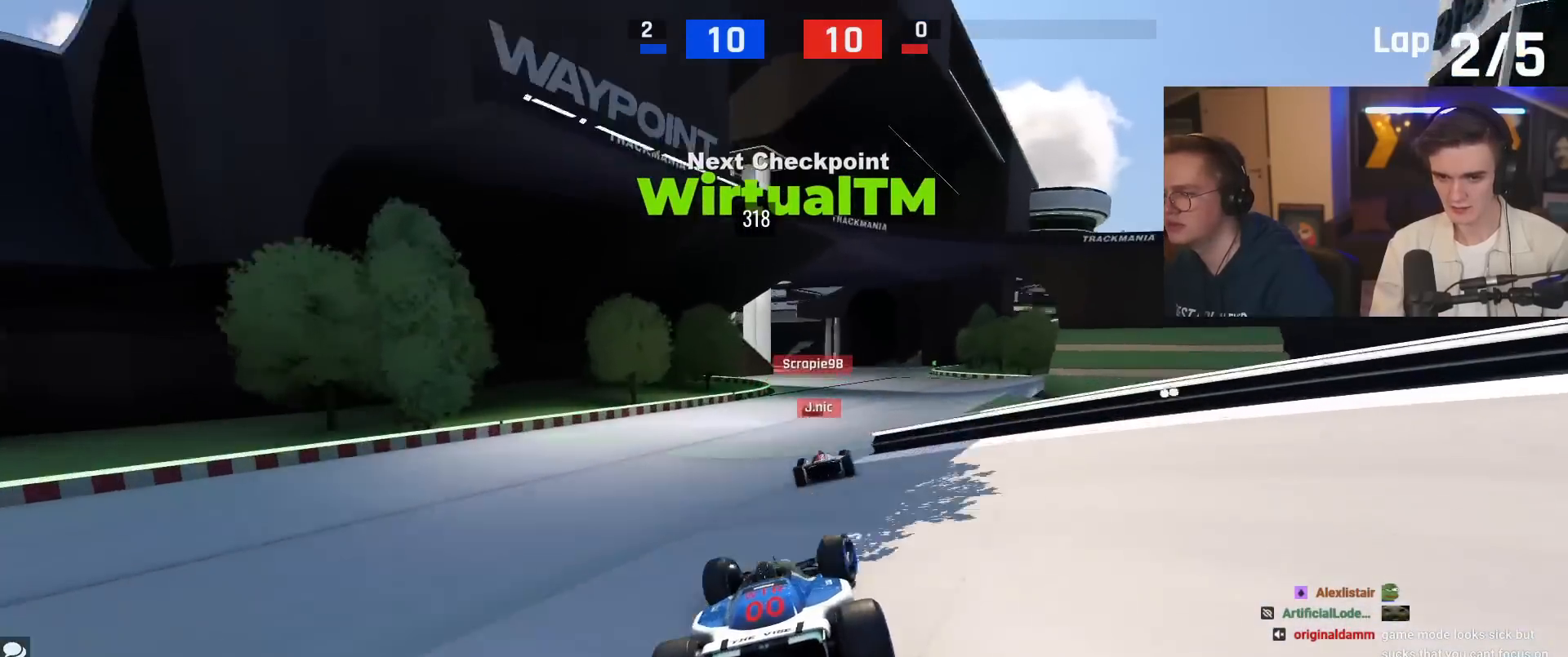
{"keys": ["up"], "events": [[17, "right", "up"], [267, "right", "down"], [300, "right", "up"]]}
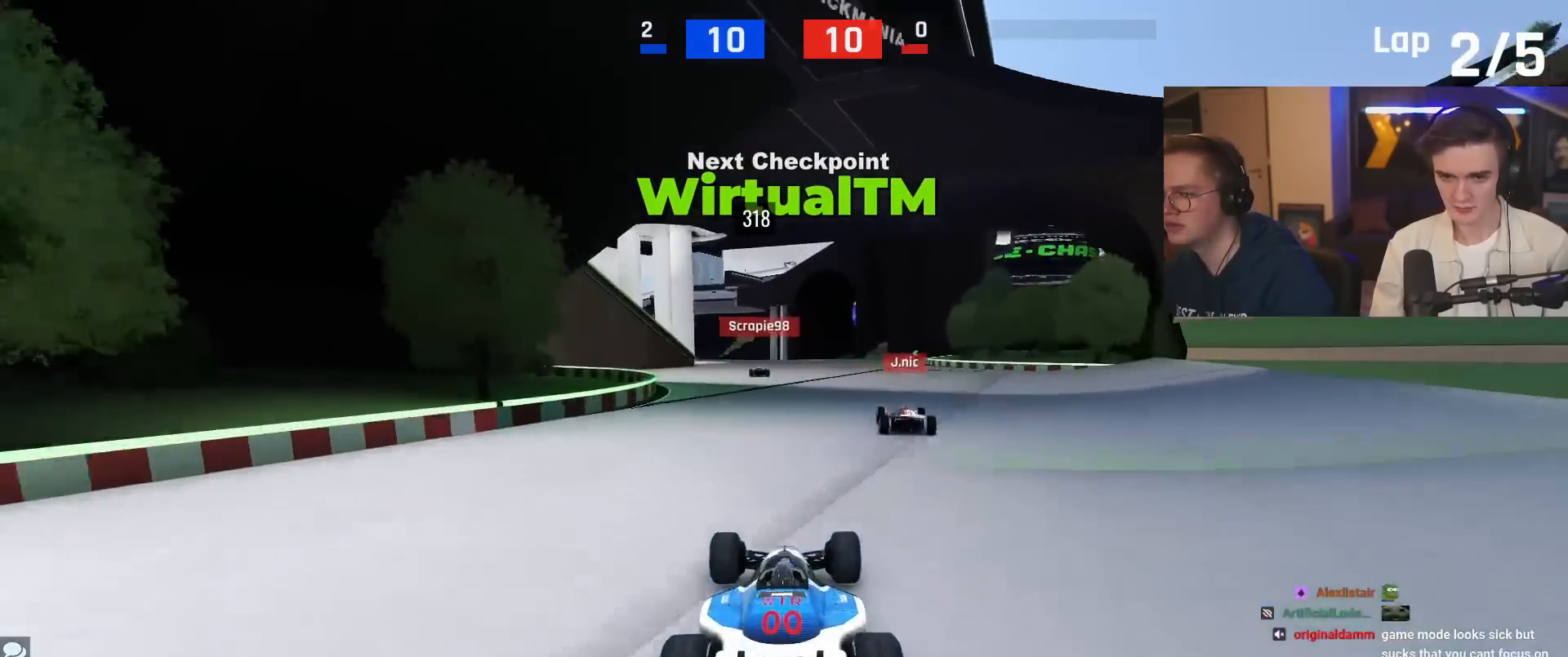
{"keys": ["left", "up"], "events": [[133, "left", "down"], [233, "left", "up"], [500, "left", "down"]]}
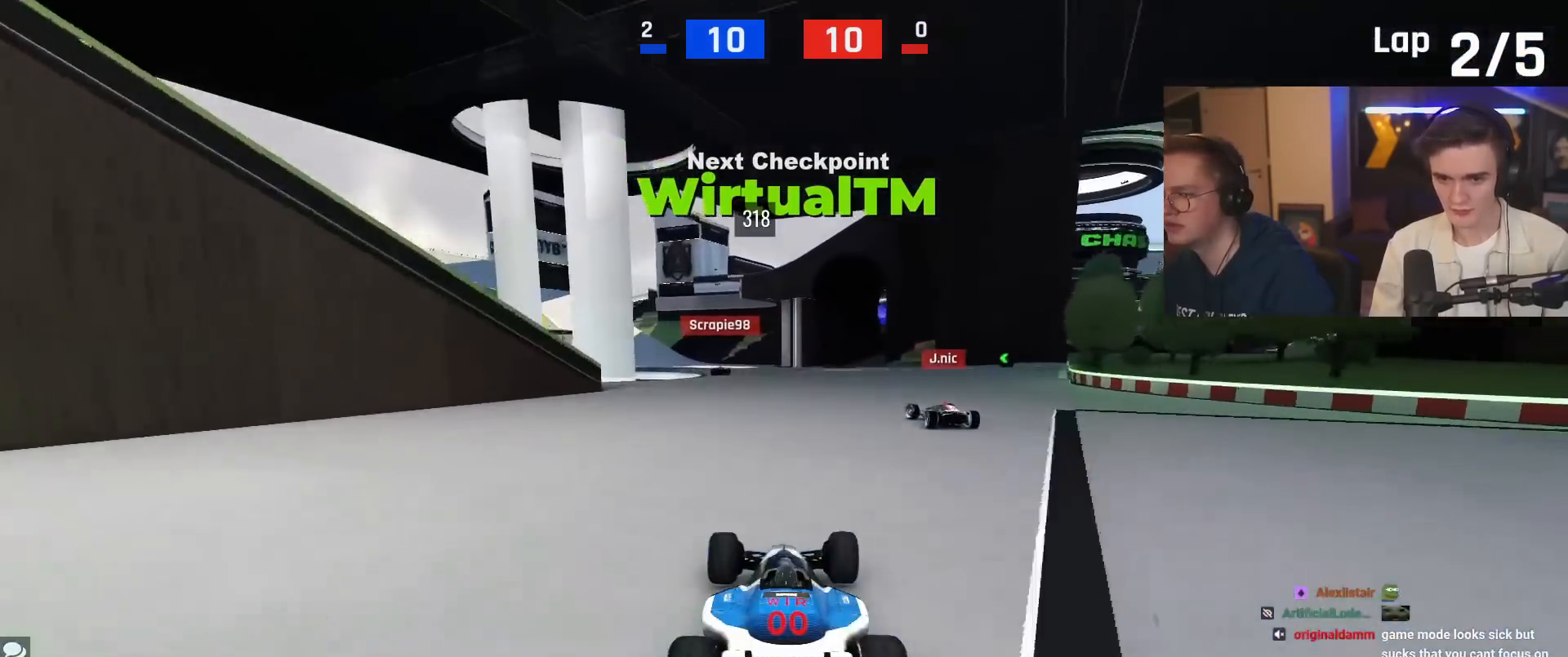
{"keys": ["up"], "events": [[150, "left", "up"], [250, "left", "down"], [334, "left", "up"]]}
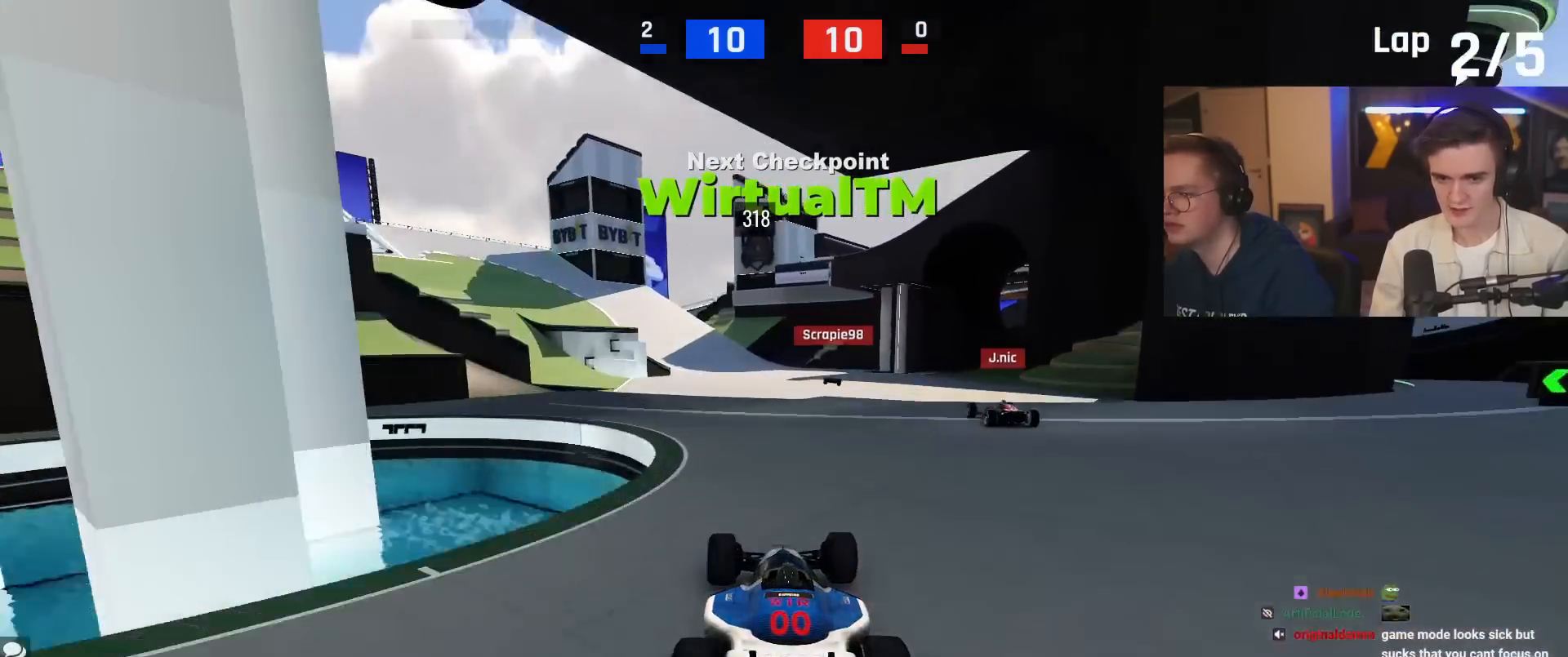
{"keys": ["up"], "events": [[166, "left", "down"], [267, "left", "up"]]}
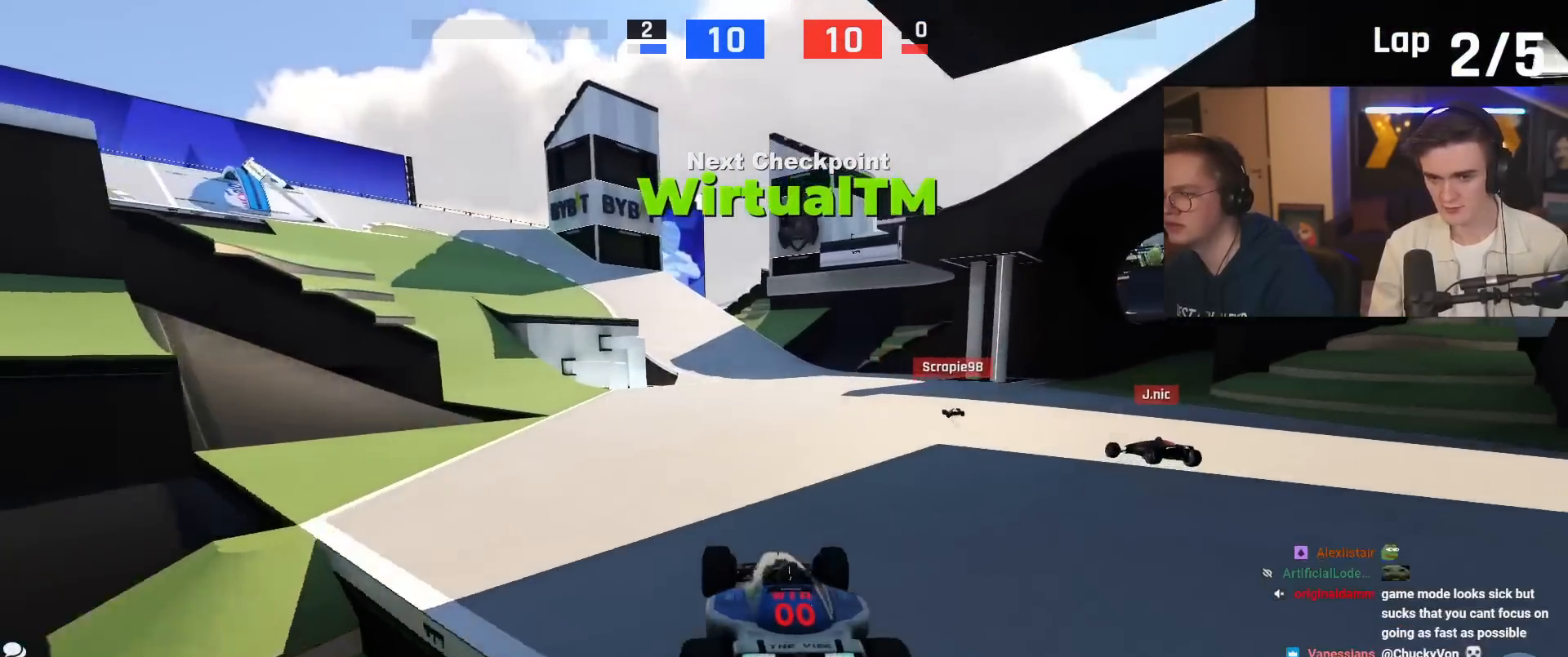
{"keys": ["brake", "up"], "events": [[467, "brake", "down"]]}
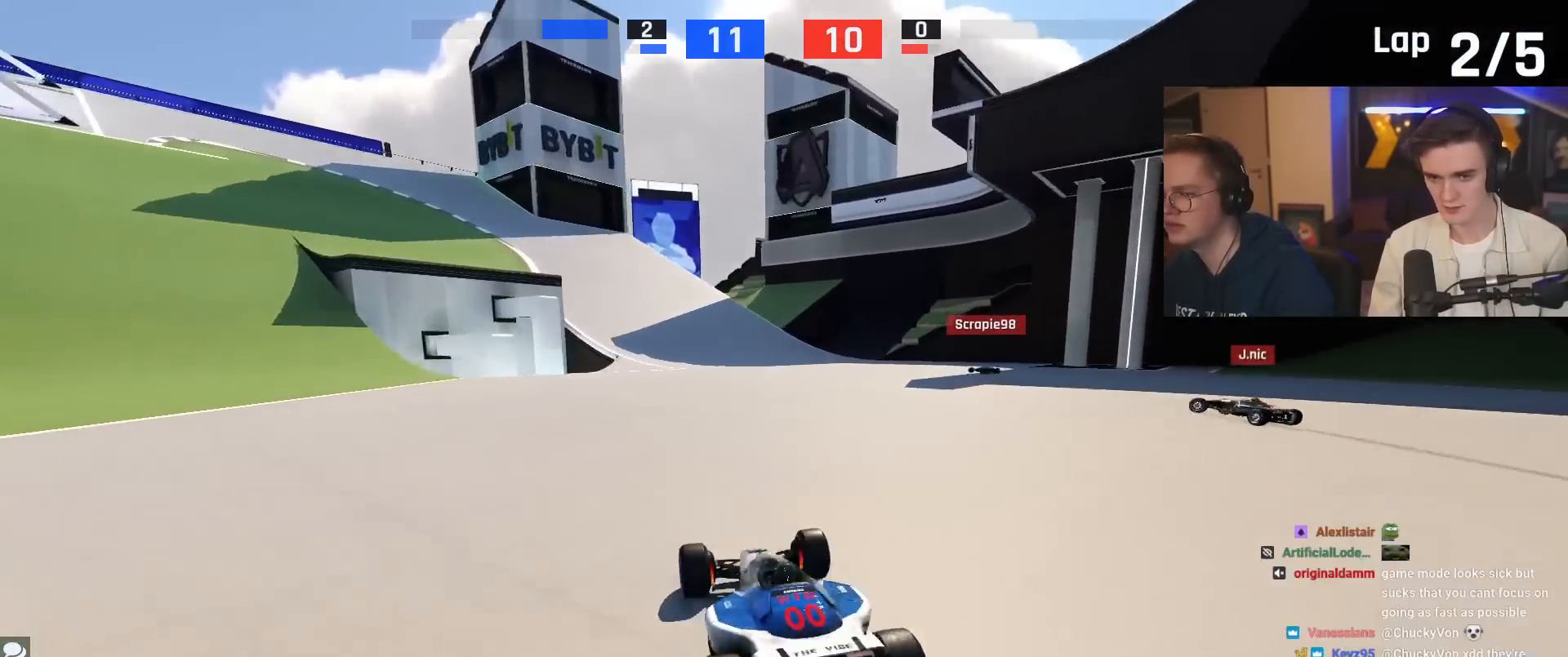
{"keys": ["brake", "left", "up"], "events": [[250, "left", "down"], [383, "left", "up"], [483, "left", "down"]]}
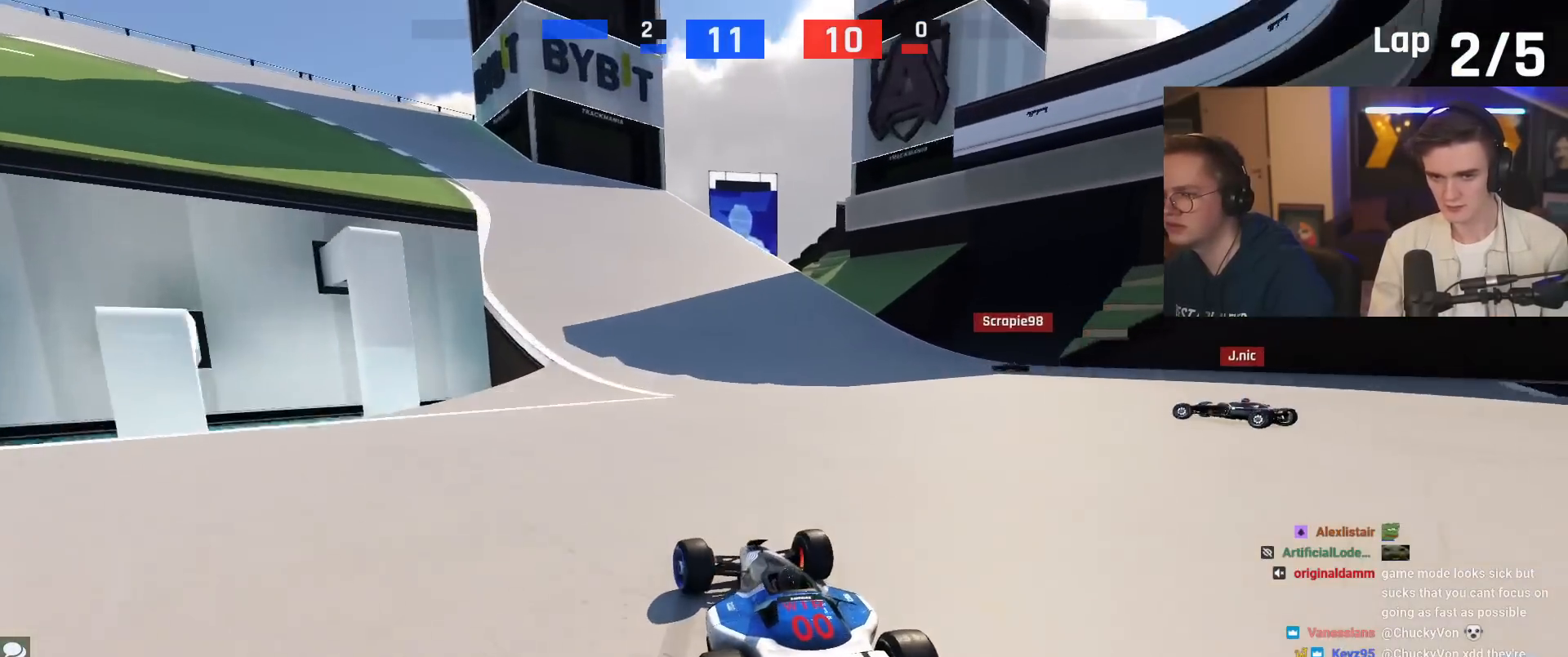
{"keys": ["left", "up"], "events": [[217, "brake", "up"]]}
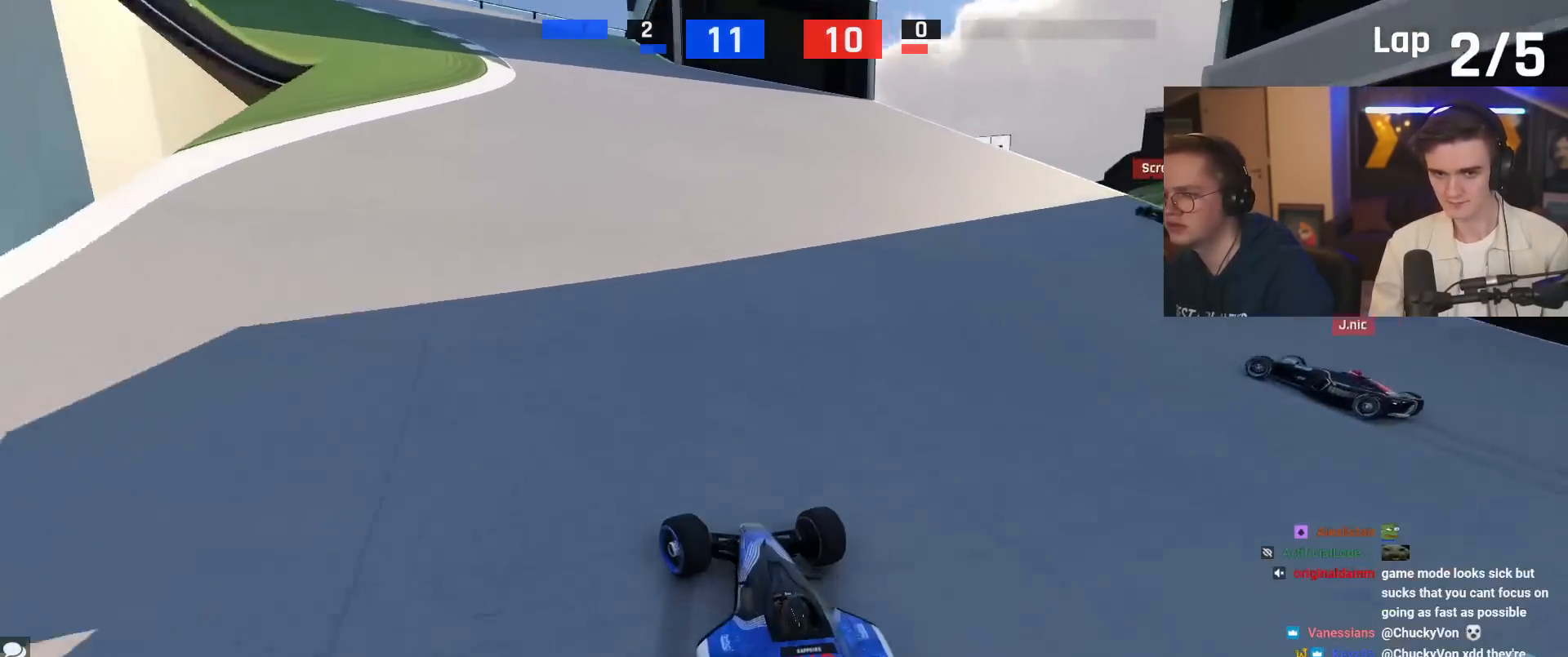
{"keys": ["left", "up"], "events": [[83, "brake", "down"], [133, "brake", "up"]]}
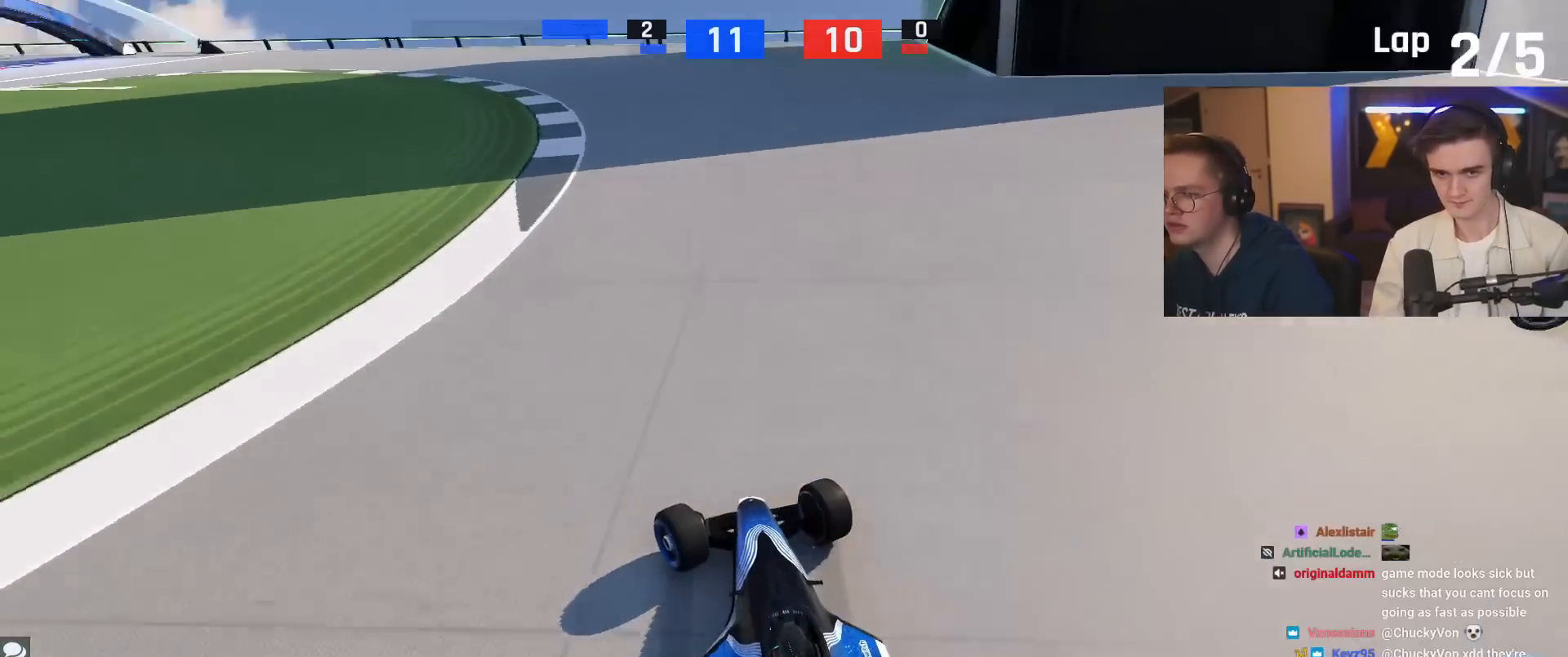
{"keys": ["left", "up"], "events": []}
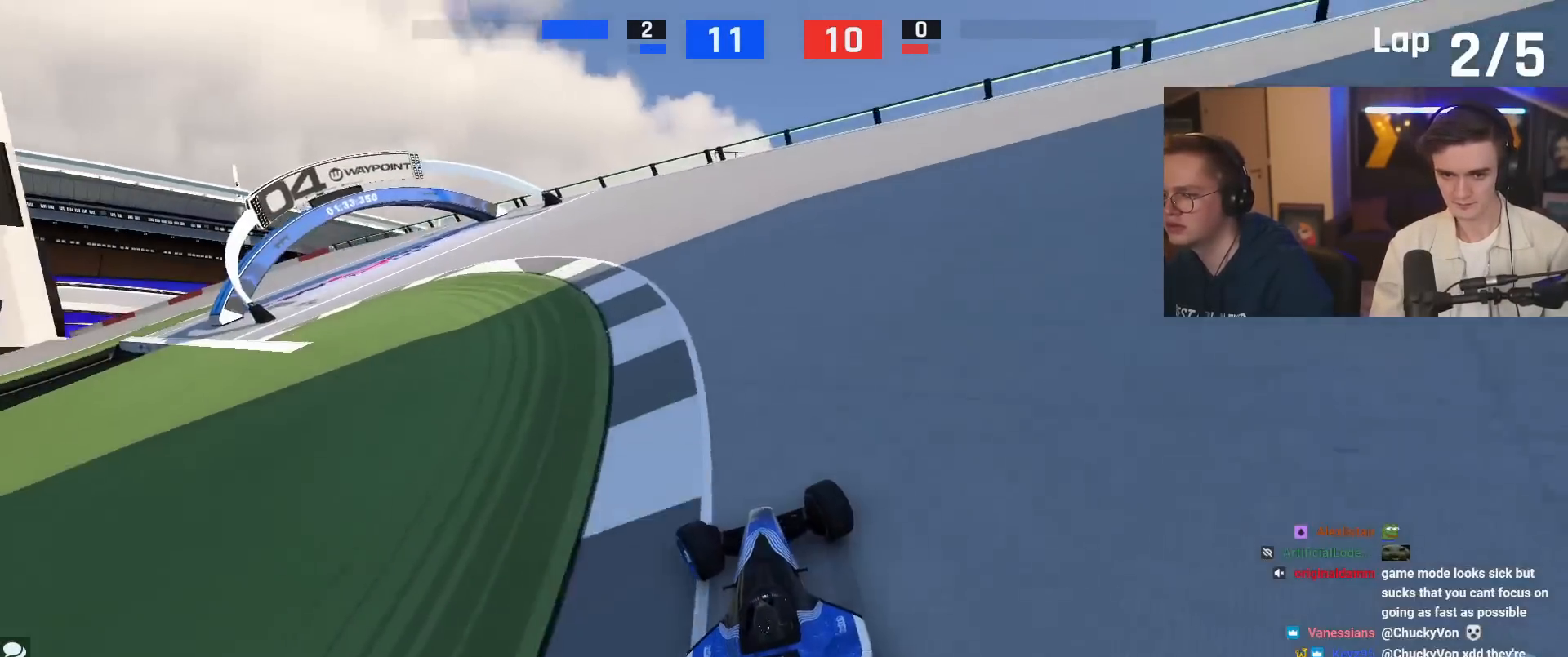
{"keys": ["left", "up"], "events": [[216, "up", "up"], [266, "up", "down"]]}
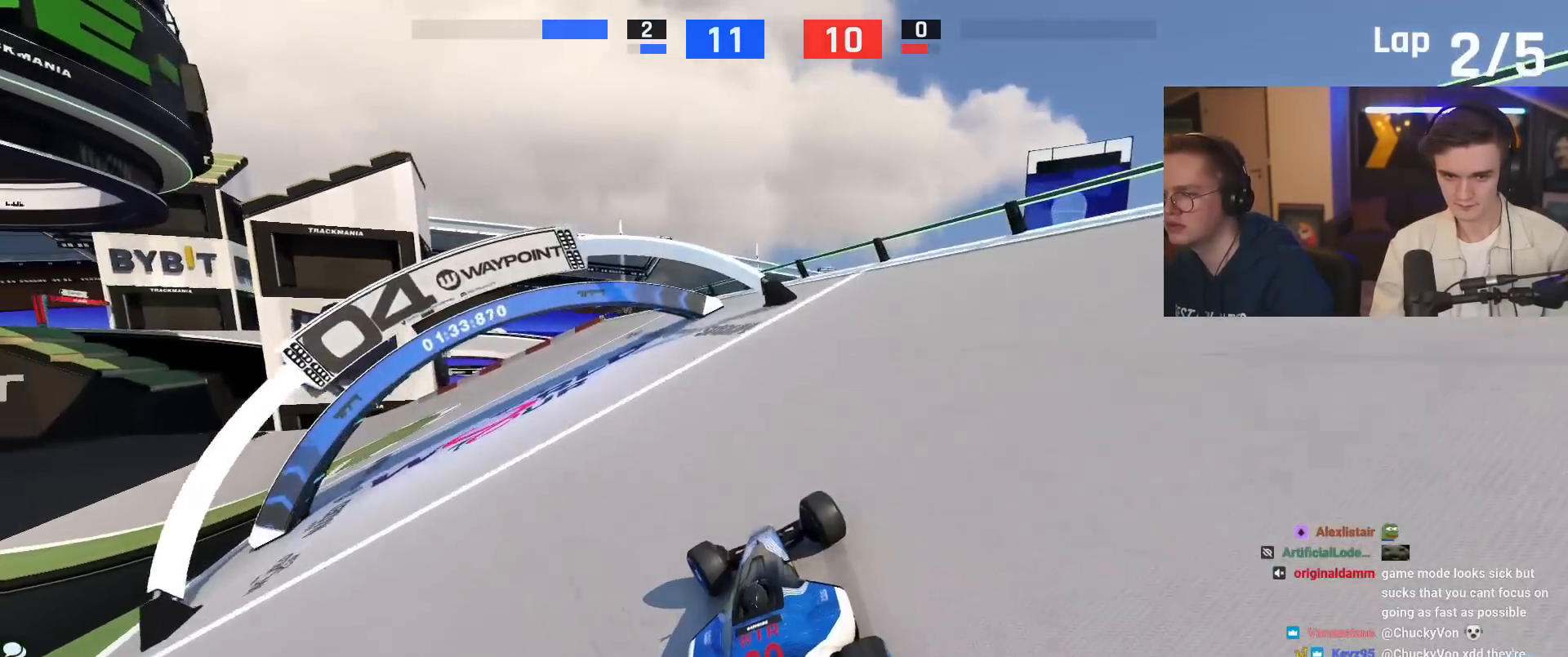
{"keys": ["left", "up"], "events": []}
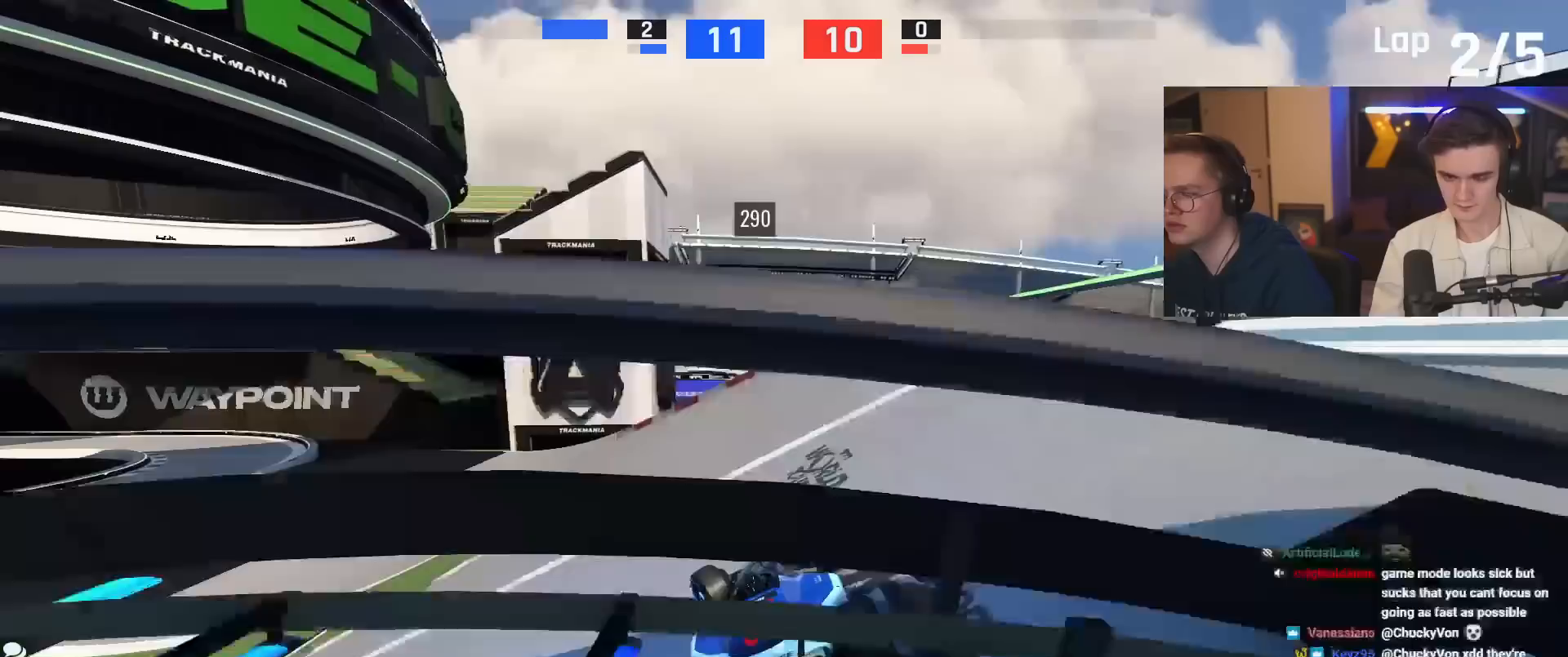
{"keys": ["left", "up"], "events": []}
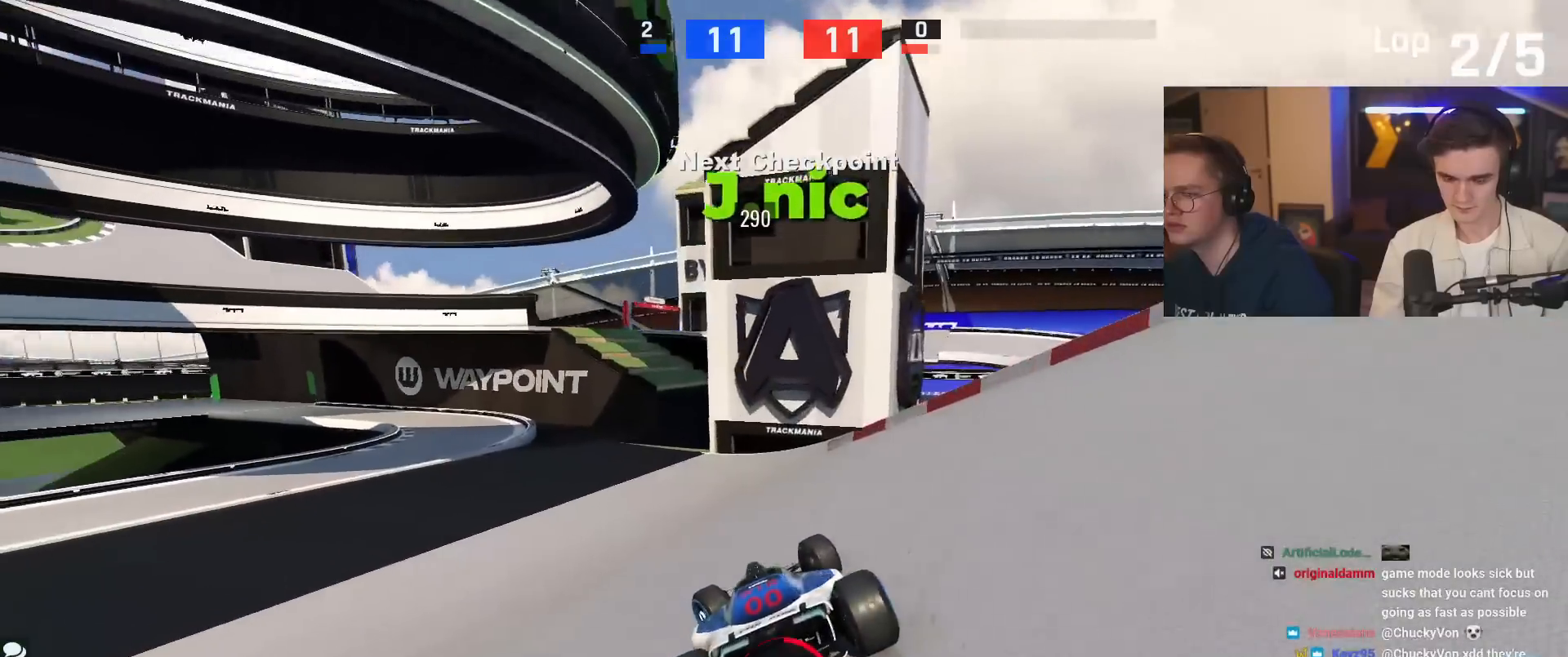
{"keys": ["left", "up"], "events": []}
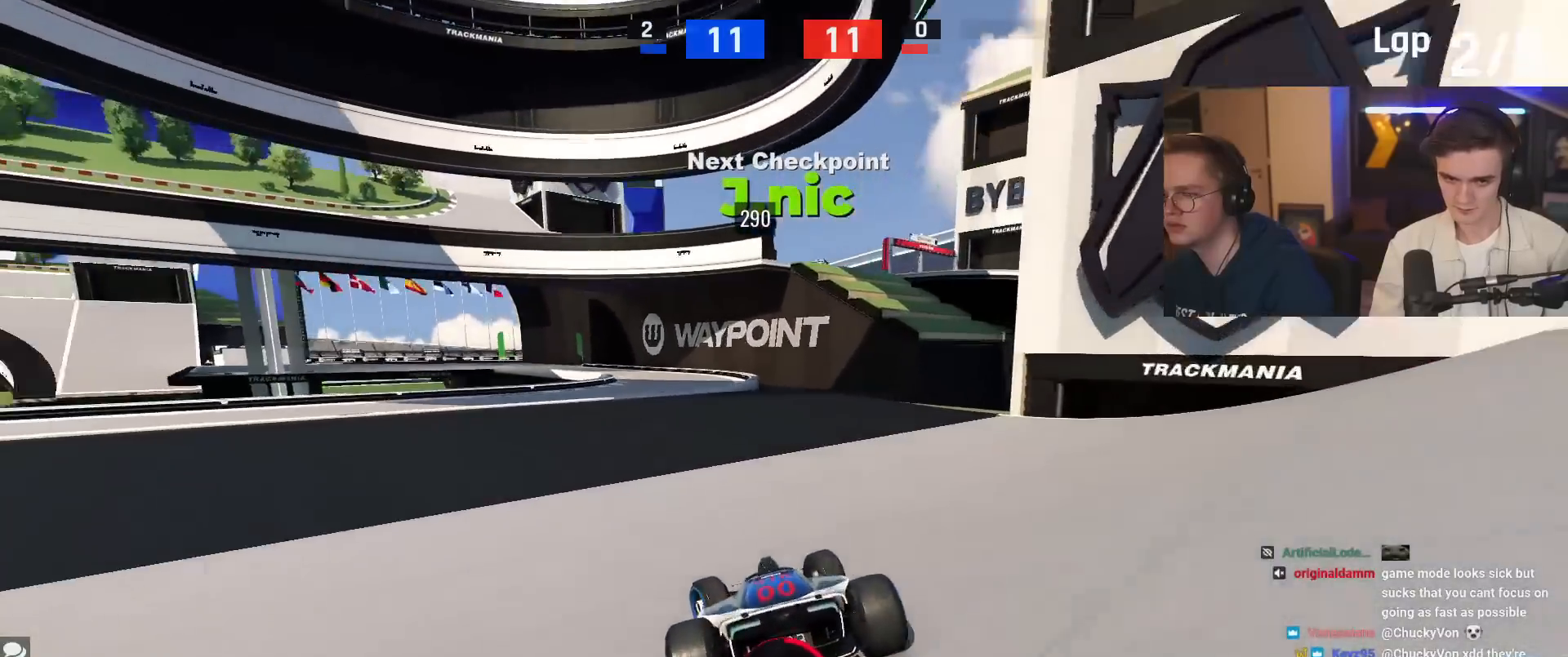
{"keys": ["left", "up"], "events": [[33, "left", "up"], [166, "right", "down"], [400, "right", "up"], [500, "left", "down"]]}
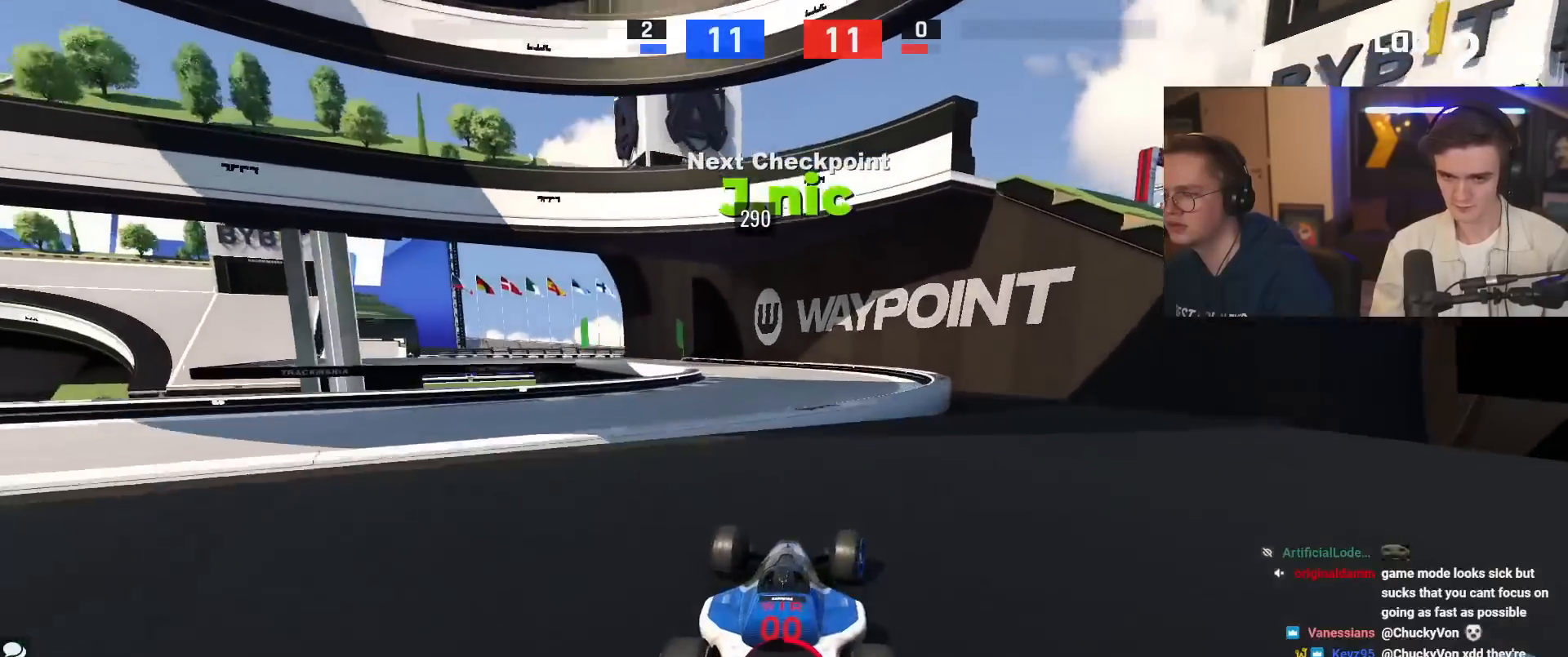
{"keys": ["brake"], "events": [[234, "left", "up"], [234, "up", "up"], [284, "brake", "down"]]}
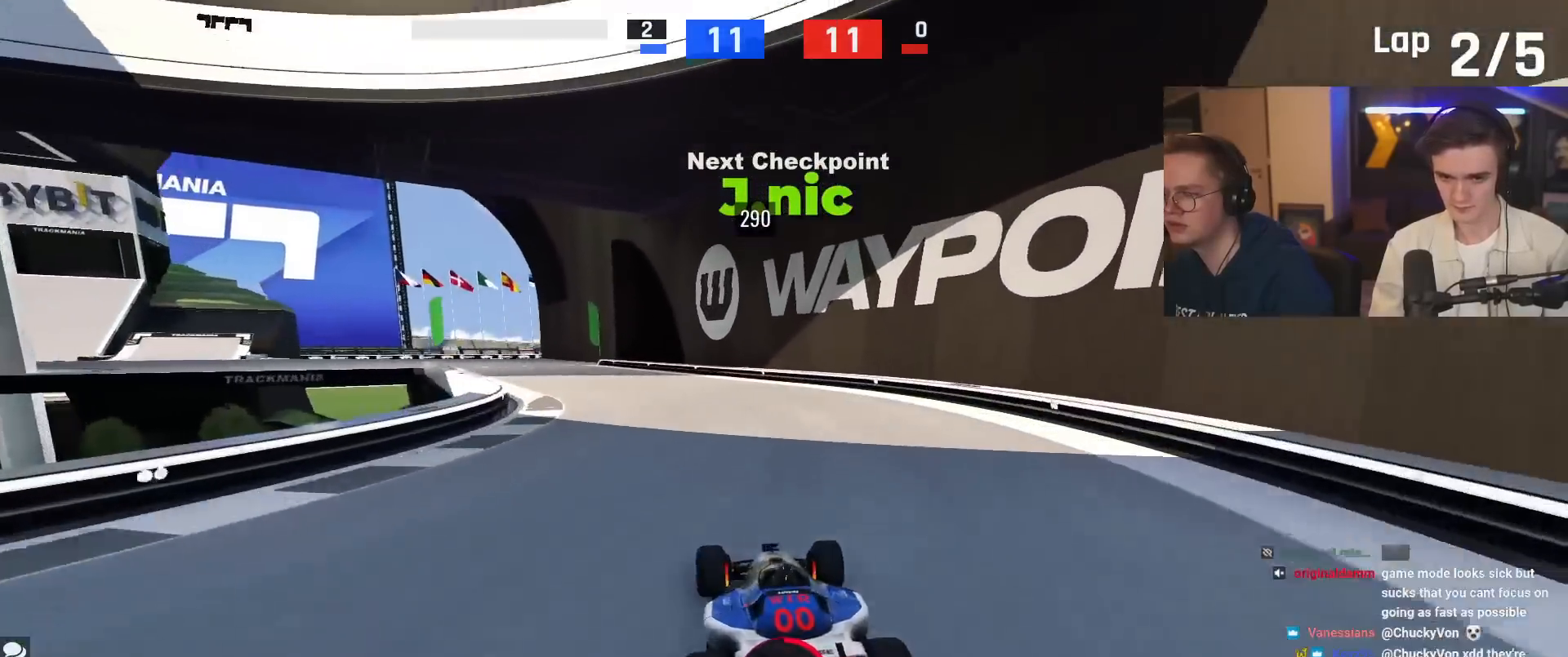
{"keys": ["left", "up"], "events": [[100, "up", "down"], [150, "left", "down"], [283, "brake", "up"]]}
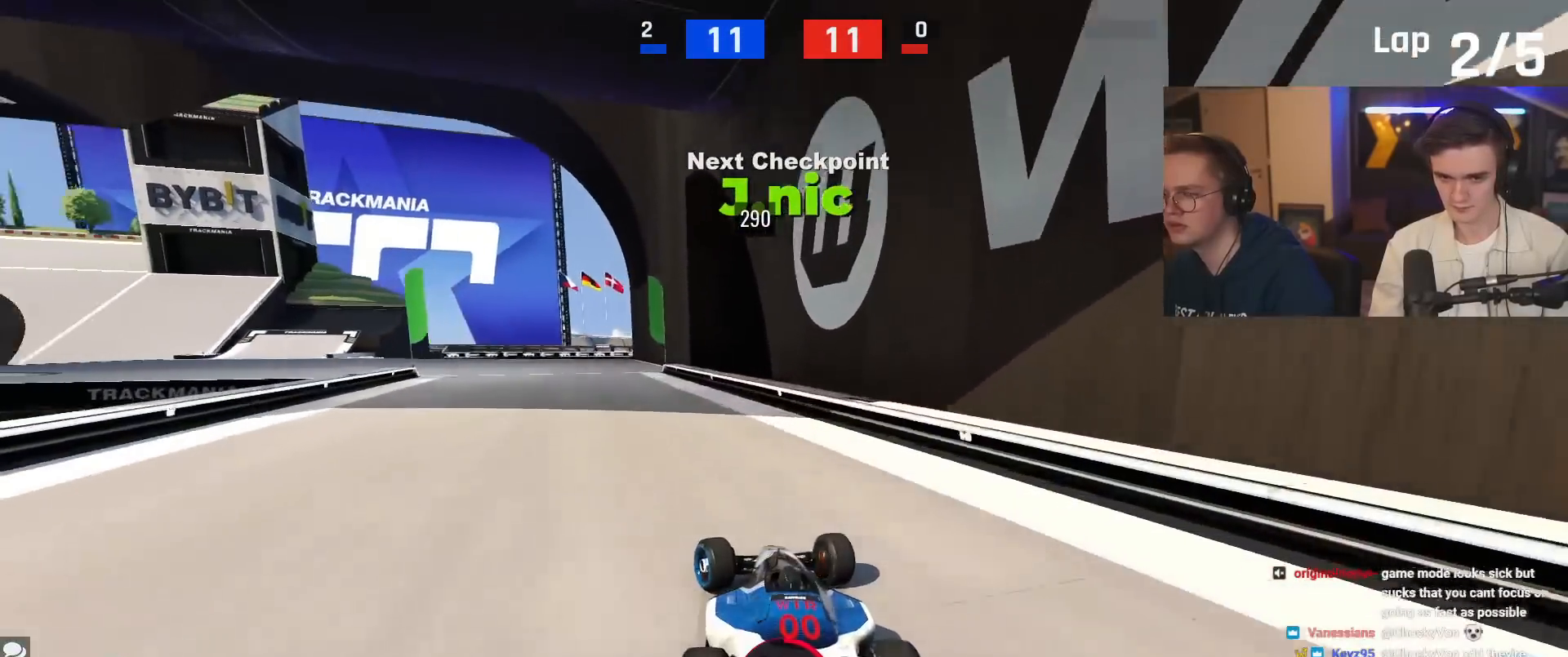
{"keys": ["left", "up"], "events": [[267, "left", "up"], [300, "left", "down"]]}
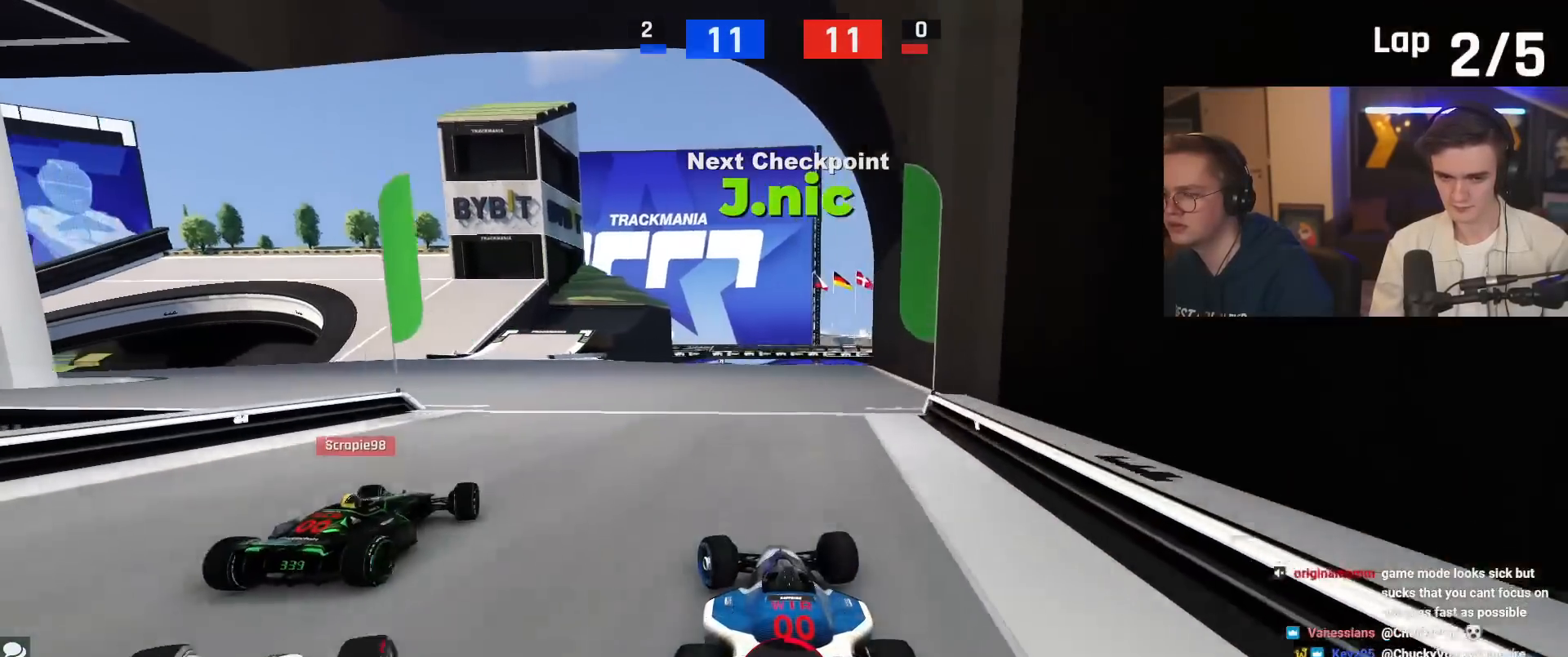
{"keys": ["up"], "events": [[467, "left", "up"]]}
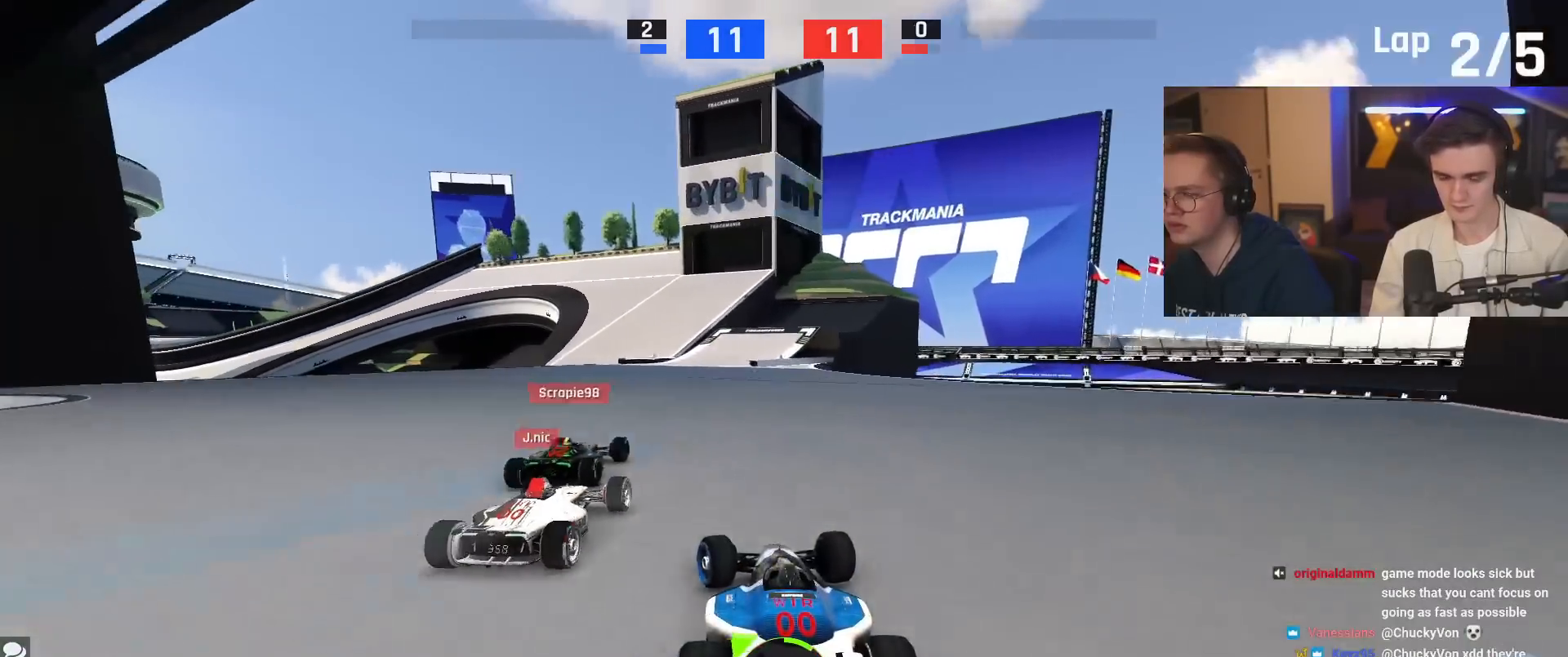
{"keys": ["up"], "events": [[100, "right", "down"], [234, "right", "up"]]}
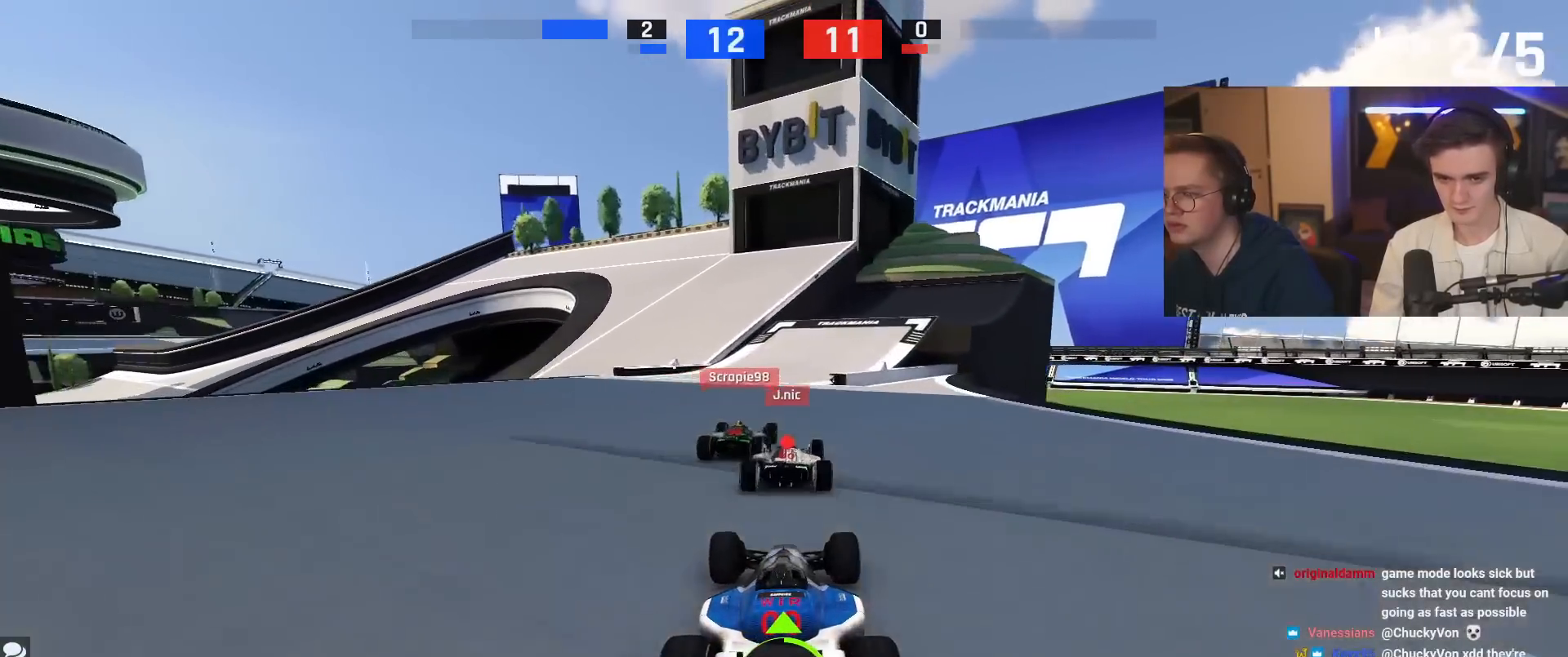
{"keys": ["left", "up"], "events": [[166, "right", "down"], [267, "right", "up"], [350, "left", "down"]]}
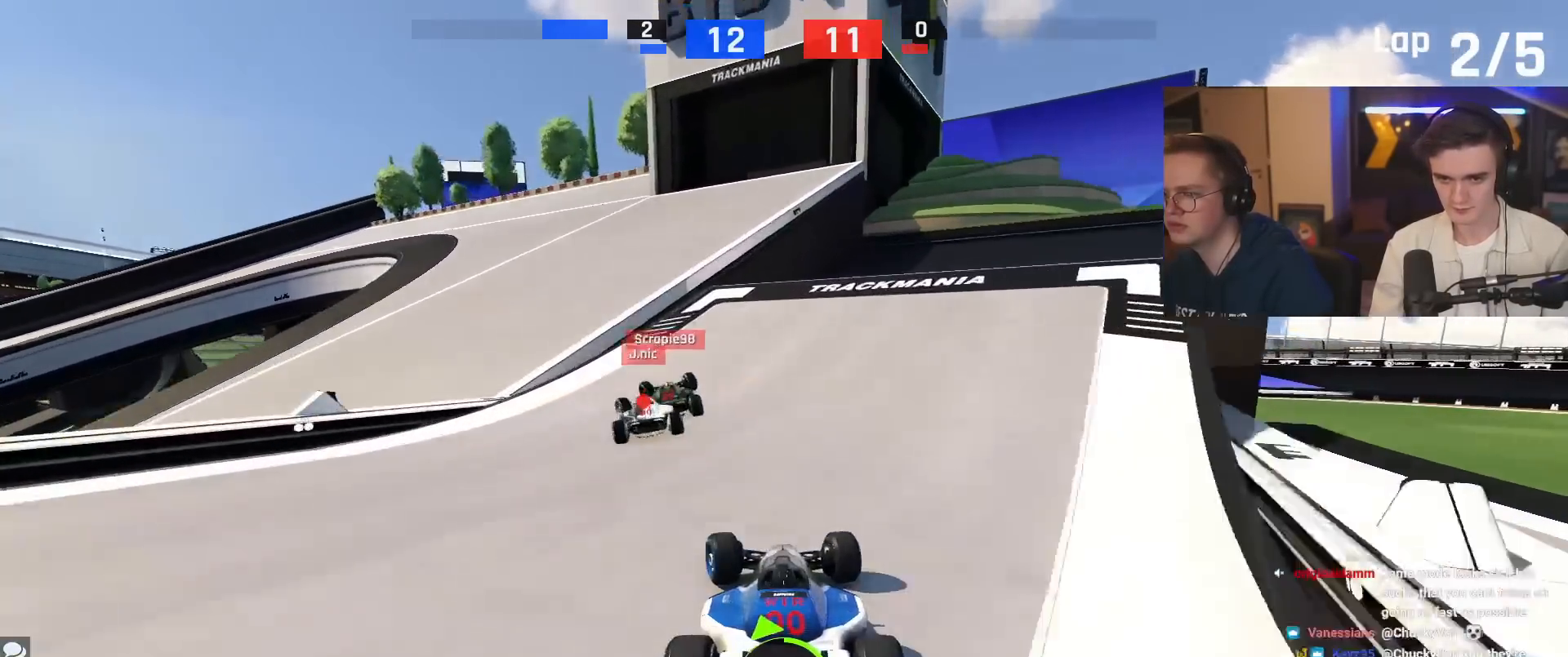
{"keys": ["left", "up"], "events": [[134, "up", "up"], [184, "up", "down"]]}
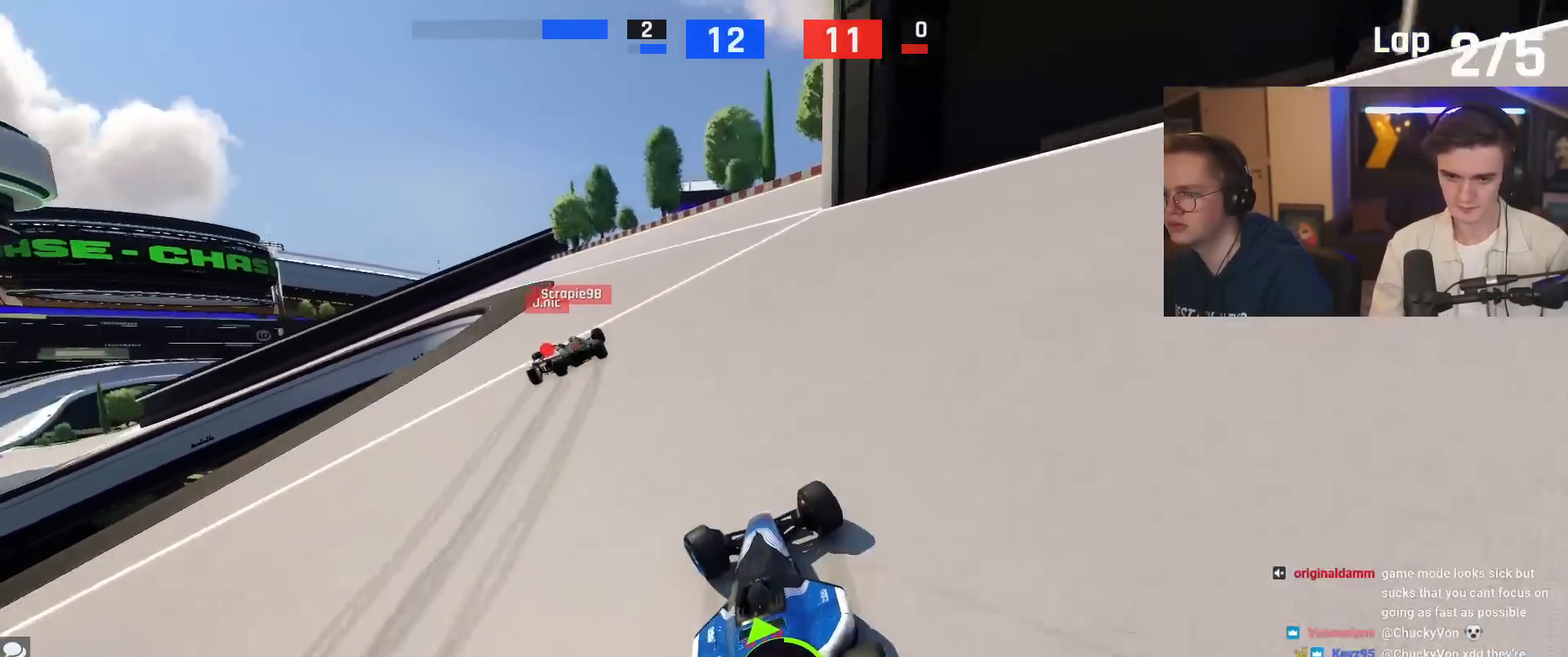
{"keys": ["left", "up"], "events": [[250, "left", "up"], [383, "left", "down"]]}